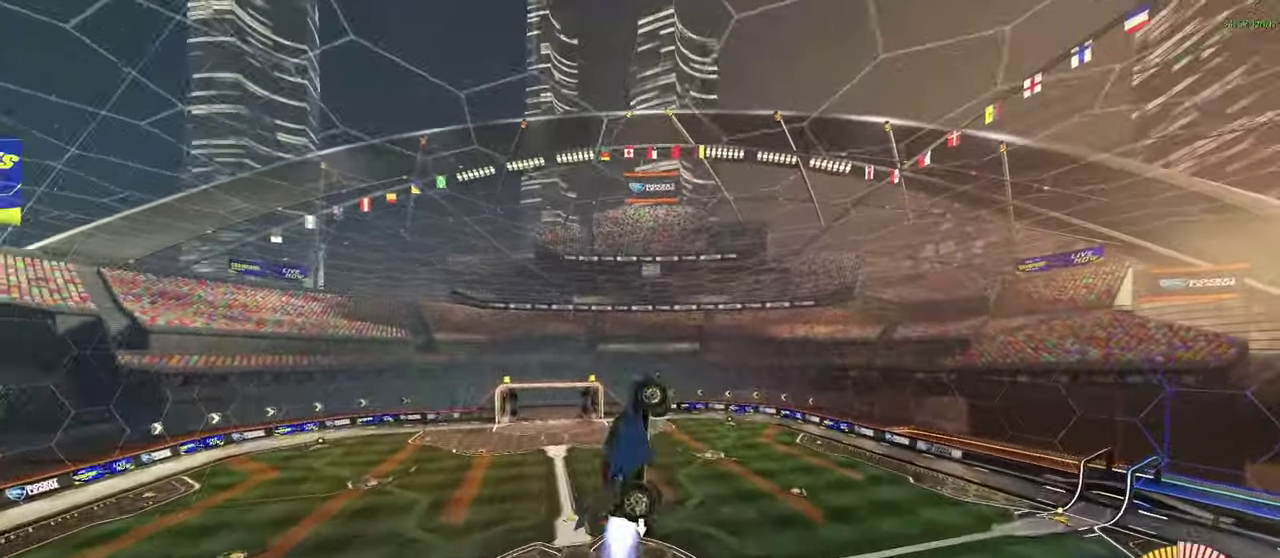
Gameplay with a controller (PlayStation layout); each line is a JSON object with the inputs held at the frame after it. "events" lists button and stick changes between this image and that frame as [ms after this image, input, new state], when the widget could be followed in between. This overlay highlights the sticks when they move; stick clicks (L3 R3) are not distinguishable. Not read: L1 L3 R1 R3 left_stick.
{"buttons": [], "right_stick": "center"}
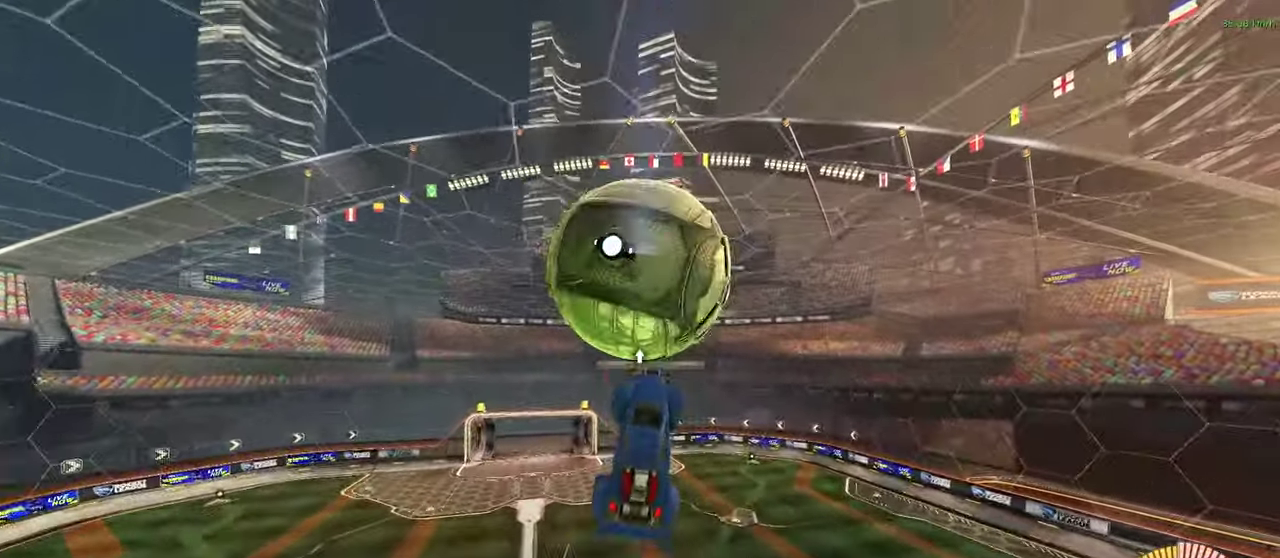
{"buttons": [], "right_stick": "center"}
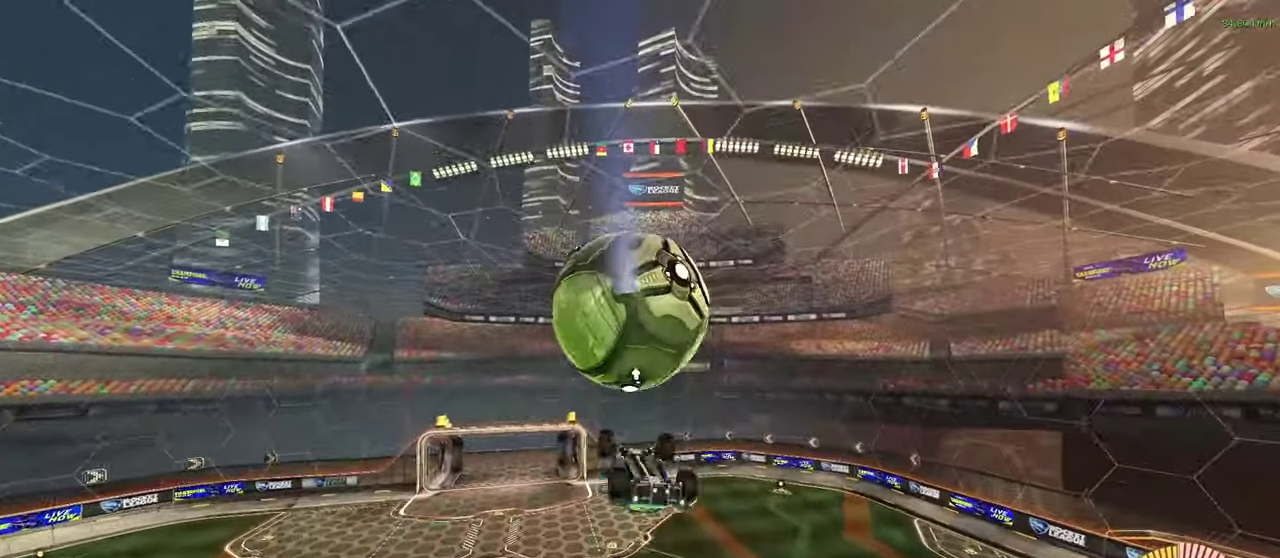
{"buttons": [], "right_stick": "center"}
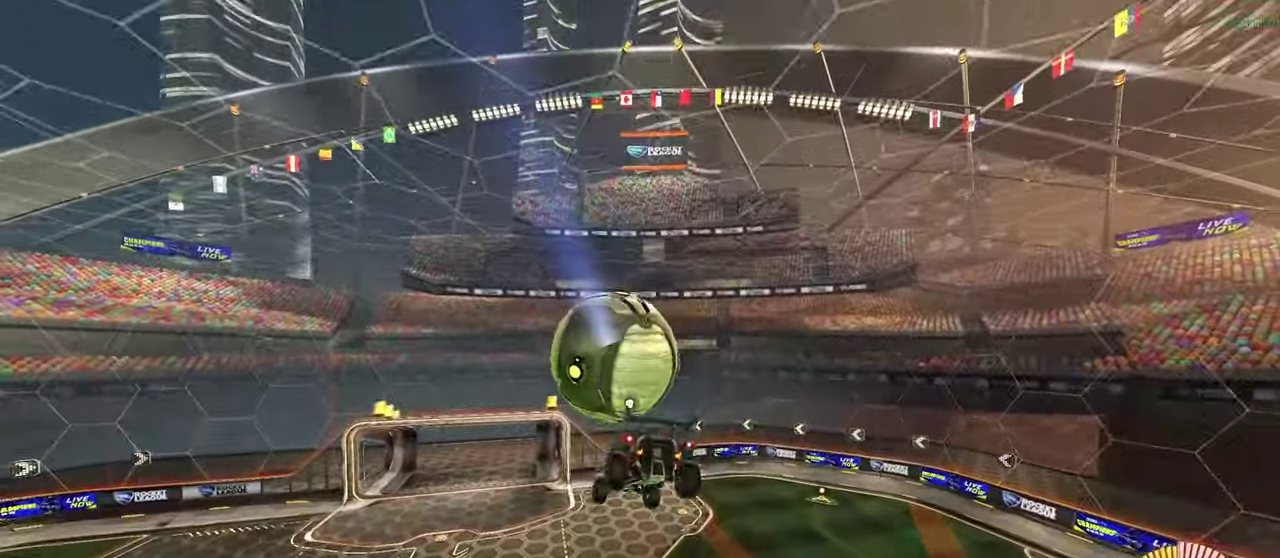
{"buttons": ["CIRCLE"], "right_stick": "center", "events": [[367, "CIRCLE", "down"]]}